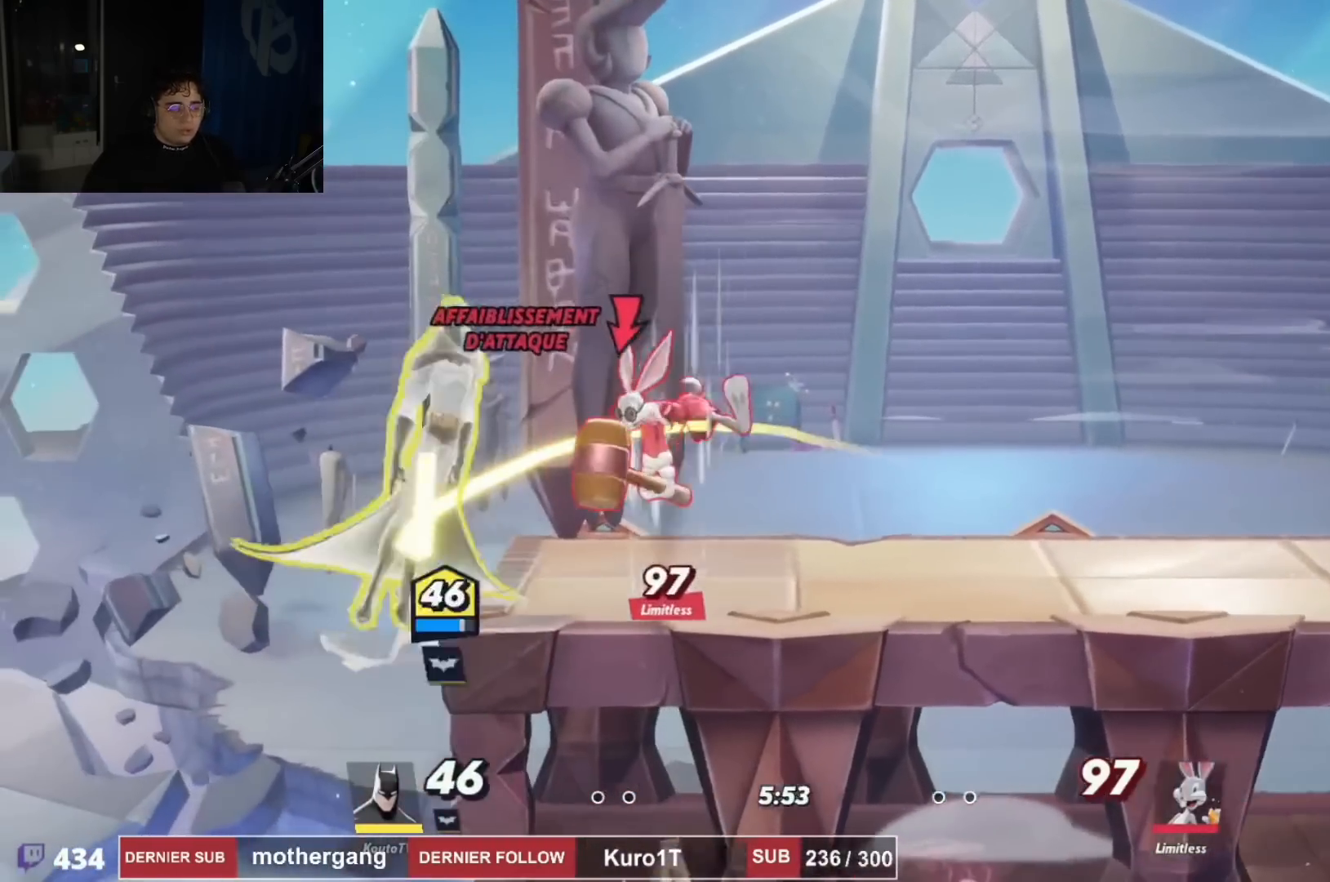
Gameplay with a controller (PlayStation layout); each line is a JSON object with the inputs held at the frame after it. "events" lists button and stick changes between this image and that frame as [ms after this image, input, new state], when the widget could be followed in between. Not read: L1 R1.
{"buttons": [], "left_stick": "center", "right_stick": "center", "events": [[17, "CROSS", "up"], [50, "right_stick", "left"], [100, "DPAD_DOWN", "down"], [150, "DPAD_RIGHT", "up"], [200, "right_stick", "center"], [234, "DPAD_RIGHT", "down"], [300, "DPAD_DOWN", "up"], [501, "DPAD_RIGHT", "up"]]}
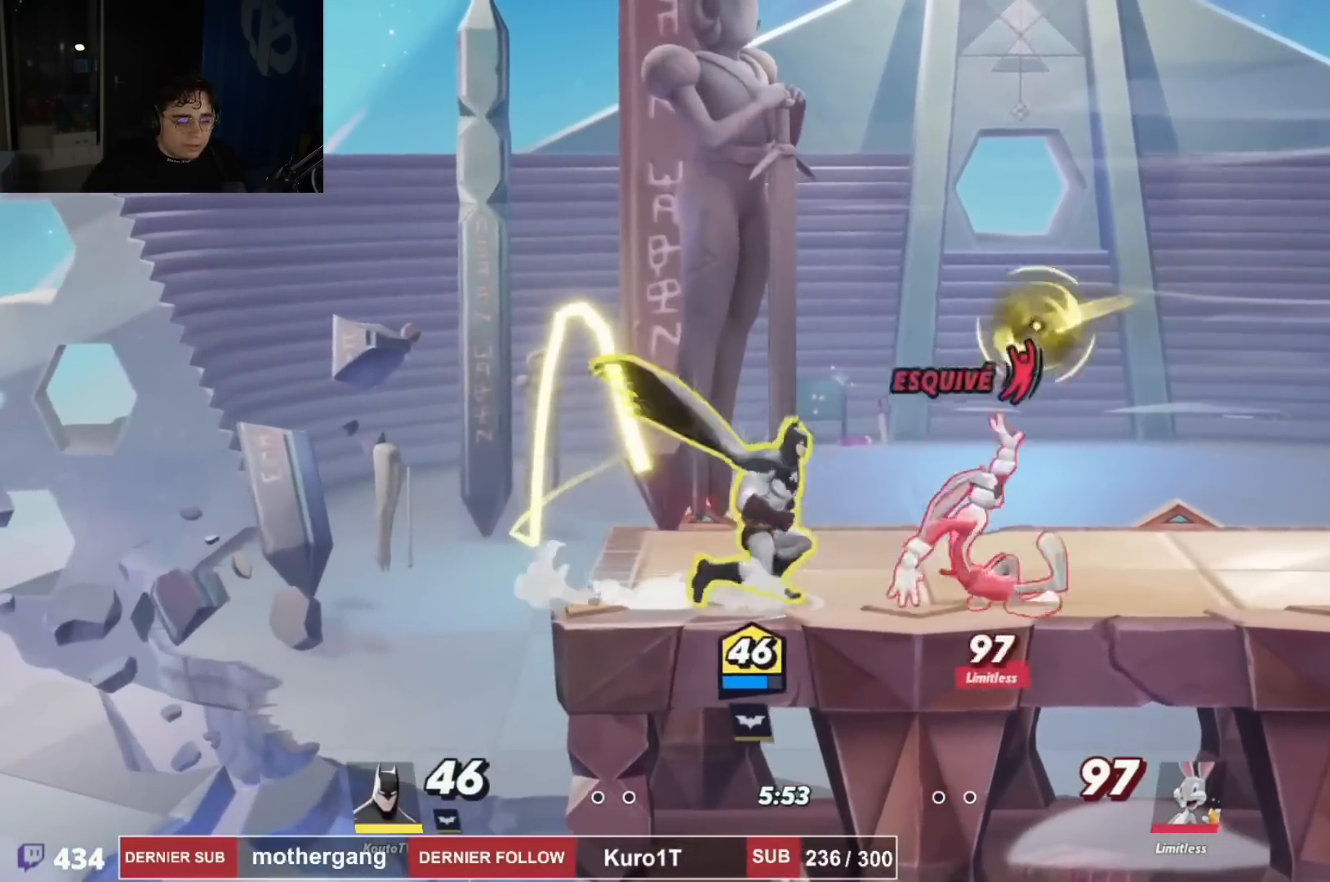
{"buttons": ["DPAD_RIGHT"], "left_stick": "center", "right_stick": "center", "events": [[33, "DPAD_LEFT", "down"], [33, "DPAD_UP", "down"], [83, "CIRCLE", "down"], [133, "DPAD_LEFT", "up"], [183, "CIRCLE", "up"], [200, "DPAD_UP", "up"], [217, "DPAD_RIGHT", "down"], [350, "DPAD_RIGHT", "up"], [350, "DPAD_UP", "down"], [367, "DPAD_LEFT", "down"], [367, "DPAD_UP", "up"], [417, "DPAD_LEFT", "up"], [483, "DPAD_RIGHT", "down"]]}
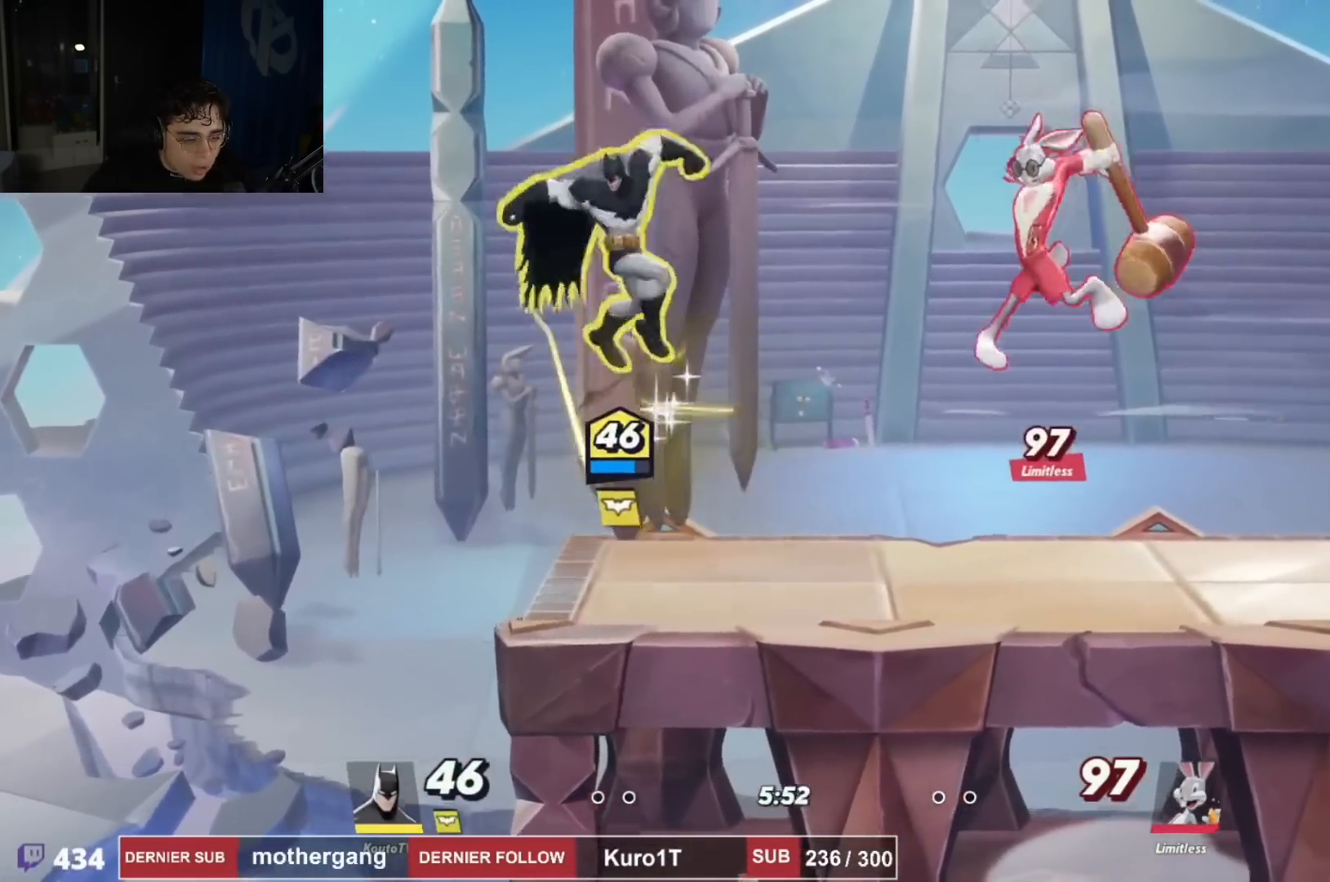
{"buttons": ["DPAD_DOWN", "DPAD_RIGHT"], "left_stick": "center", "right_stick": "left", "events": [[84, "R2", "down"], [134, "CROSS", "down"], [217, "CROSS", "up"], [217, "R2", "up"], [267, "DPAD_DOWN", "down"], [267, "right_stick", "left"], [300, "DPAD_RIGHT", "up"], [334, "DPAD_RIGHT", "down"]]}
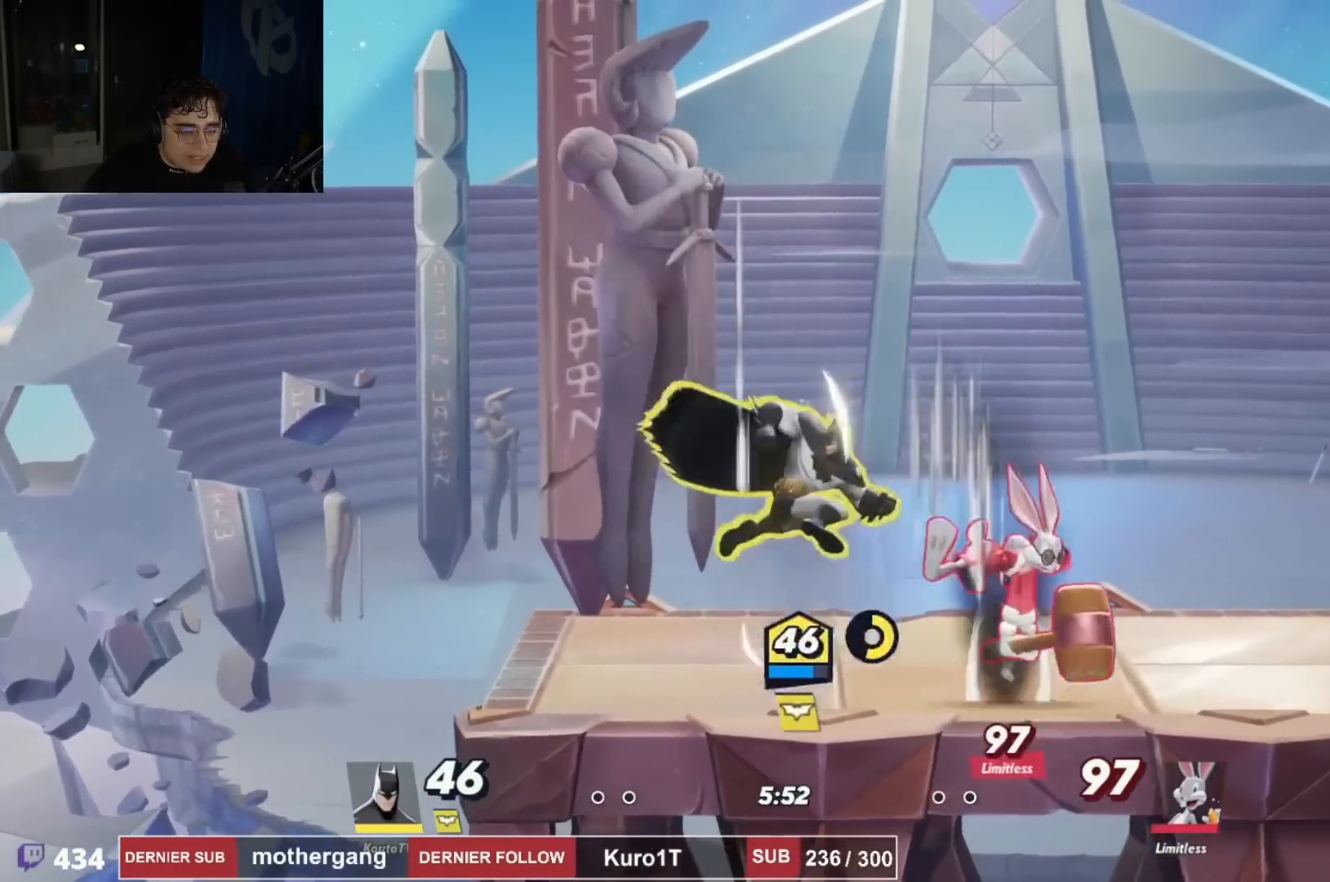
{"buttons": ["DPAD_LEFT"], "left_stick": "center", "right_stick": "center", "events": [[33, "right_stick", "center"], [50, "DPAD_DOWN", "up"], [183, "DPAD_UP", "down"], [250, "CIRCLE", "down"], [350, "CIRCLE", "up"], [450, "DPAD_RIGHT", "up"], [467, "DPAD_LEFT", "down"], [483, "DPAD_UP", "up"]]}
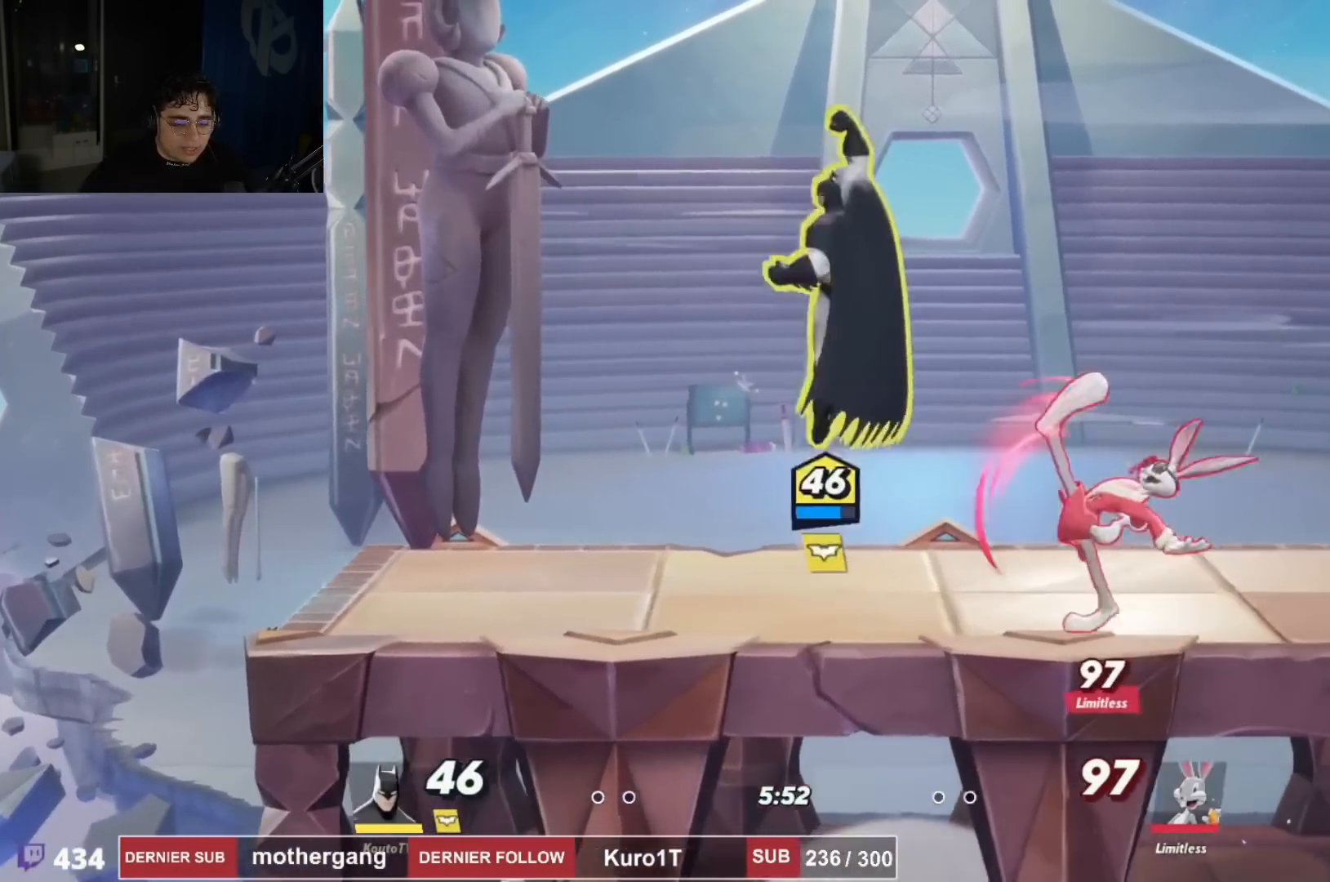
{"buttons": [], "left_stick": "center", "right_stick": "center", "events": [[184, "DPAD_LEFT", "up"], [284, "CROSS", "down"], [367, "CROSS", "up"], [384, "CIRCLE", "down"], [501, "CIRCLE", "up"]]}
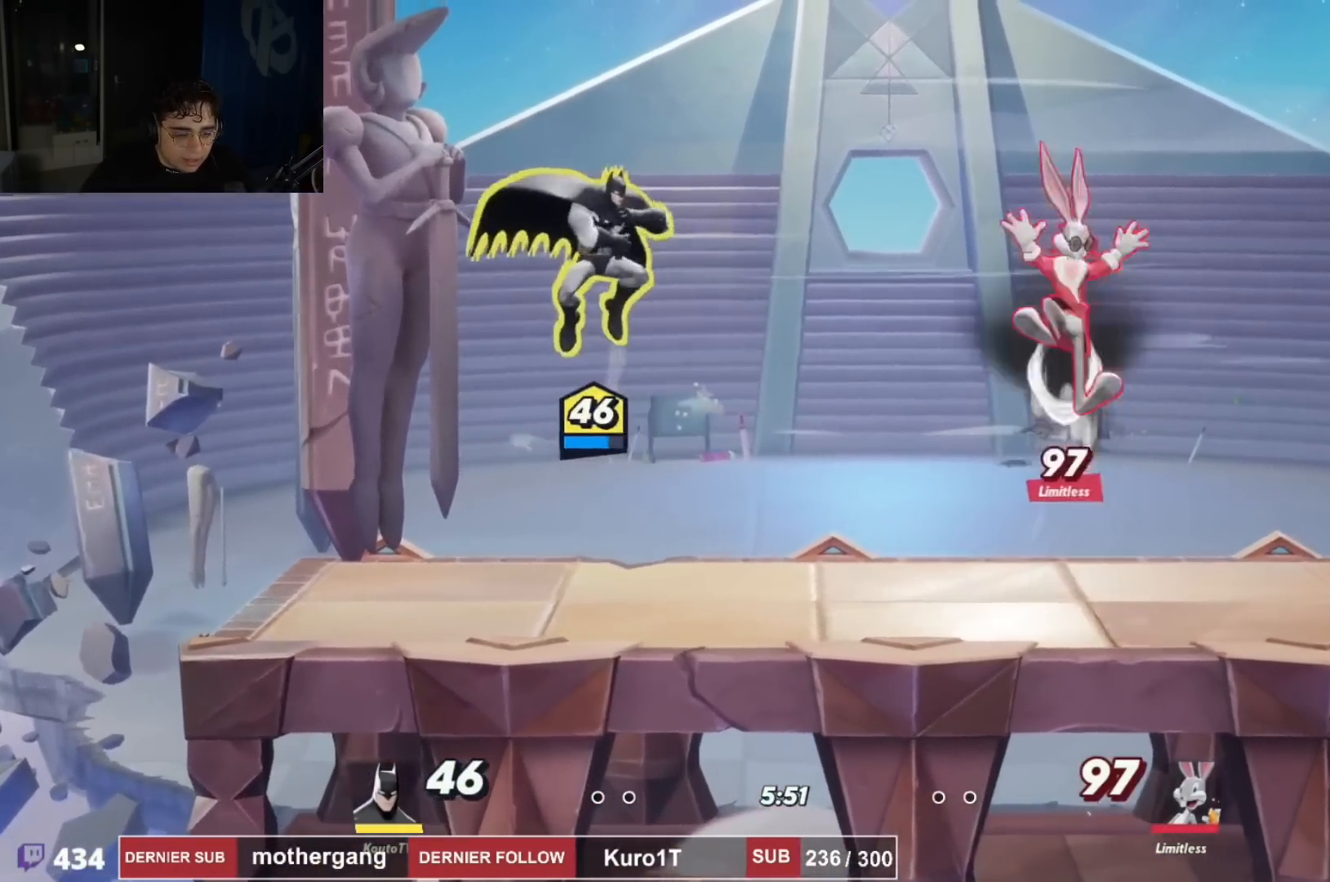
{"buttons": ["DPAD_DOWN"], "left_stick": "center", "right_stick": "center", "events": [[100, "DPAD_LEFT", "down"], [250, "DPAD_DOWN", "down"], [400, "DPAD_DOWN", "up"], [417, "DPAD_LEFT", "up"], [467, "DPAD_DOWN", "down"]]}
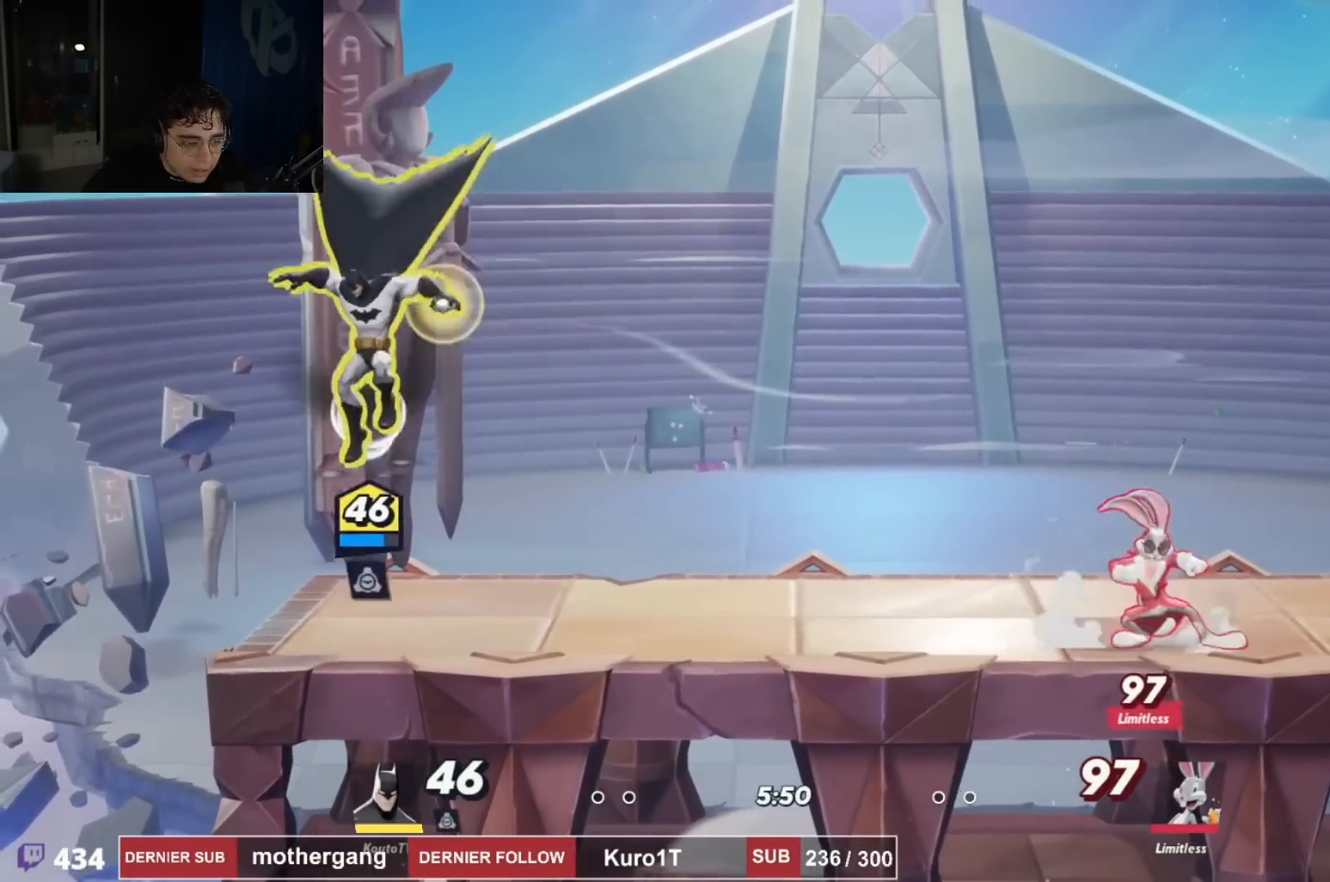
{"buttons": ["DPAD_RIGHT"], "left_stick": "center", "right_stick": "center", "events": [[100, "DPAD_RIGHT", "down"], [150, "DPAD_DOWN", "up"], [250, "DPAD_RIGHT", "up"], [334, "DPAD_RIGHT", "down"]]}
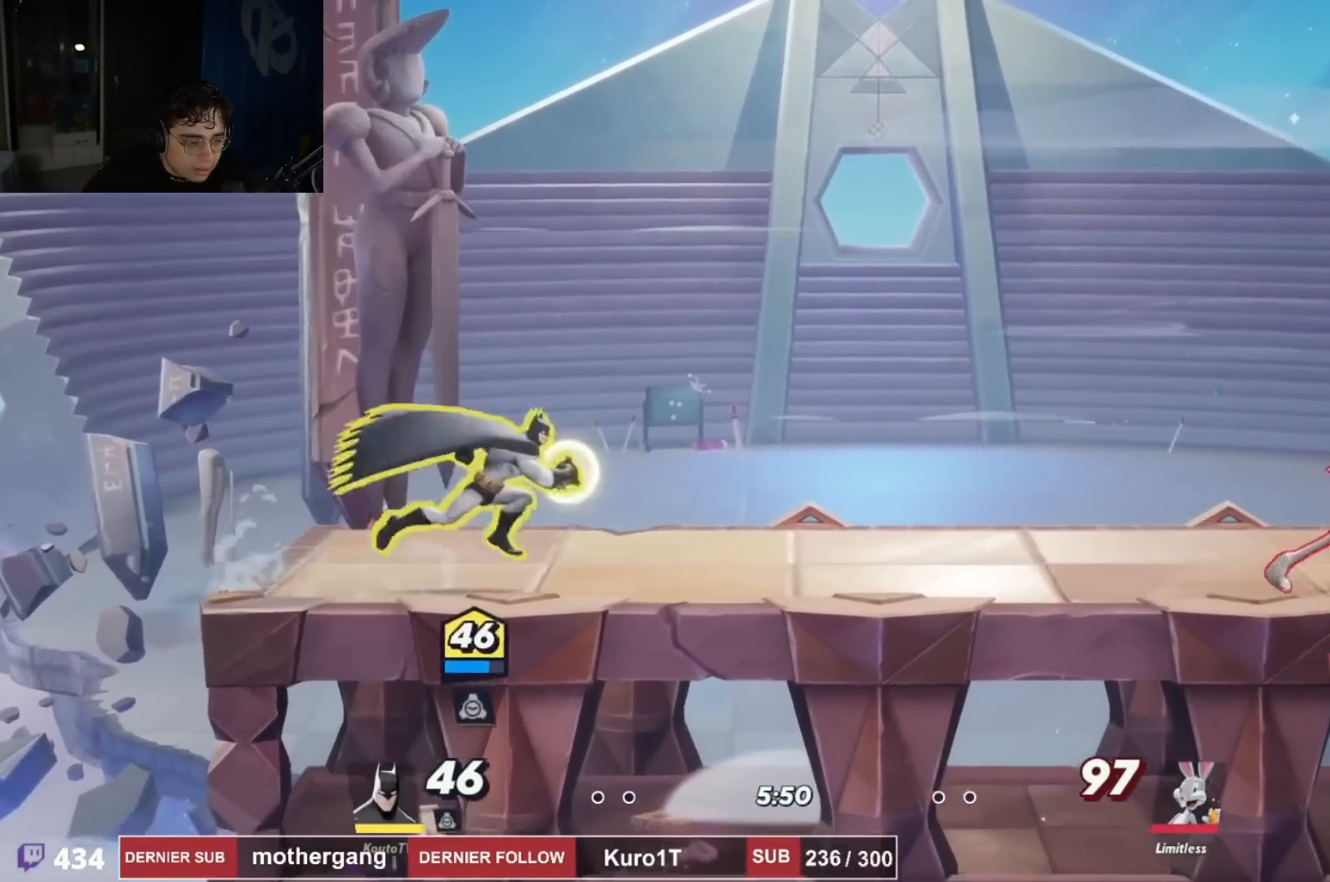
{"buttons": ["CROSS", "DPAD_LEFT"], "left_stick": "center", "right_stick": "center", "events": [[16, "CROSS", "down"], [116, "CROSS", "up"], [400, "DPAD_RIGHT", "up"], [433, "DPAD_LEFT", "down"], [483, "CROSS", "down"]]}
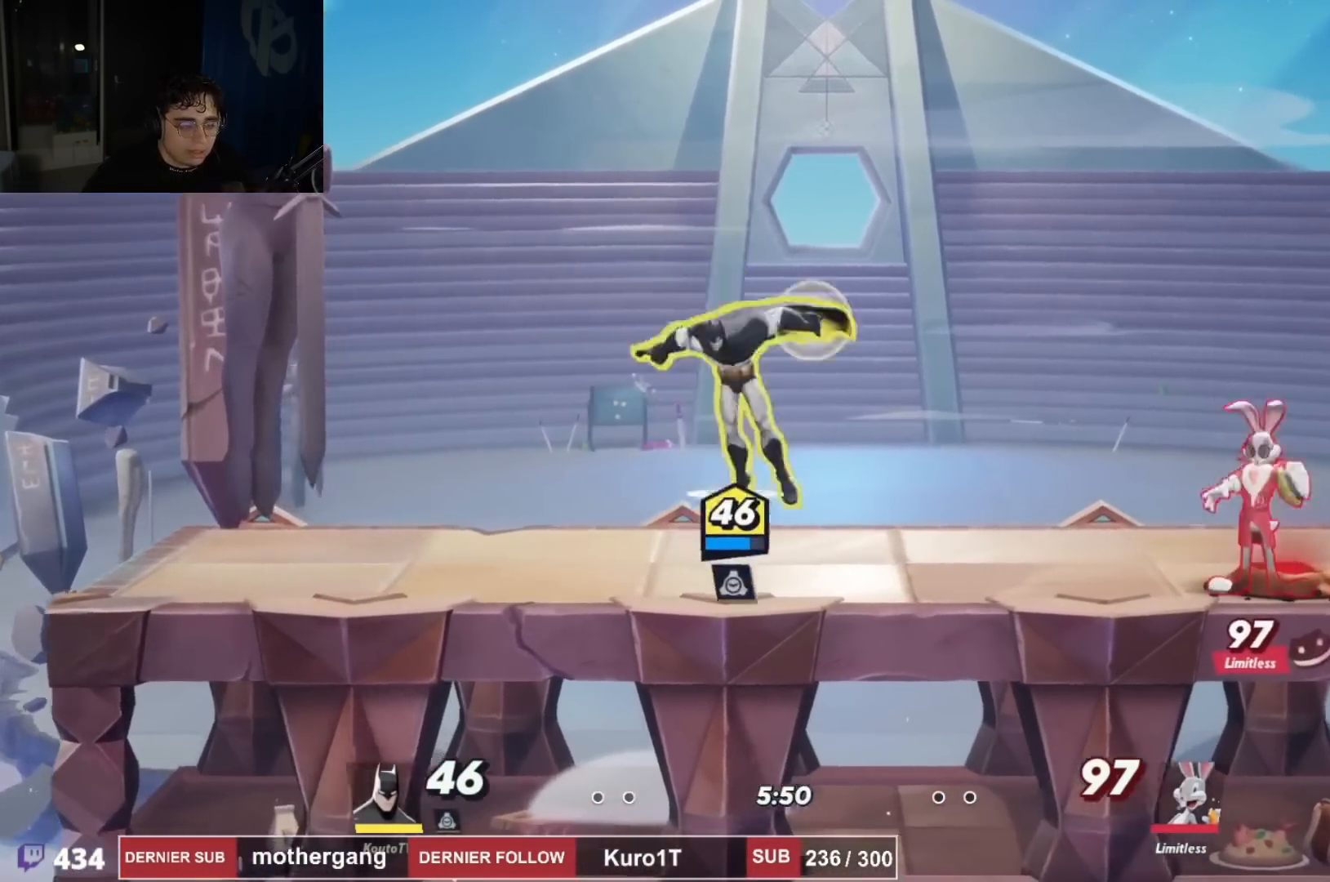
{"buttons": ["DPAD_DOWN", "DPAD_LEFT"], "left_stick": "center", "right_stick": "center", "events": [[184, "CROSS", "up"], [200, "DPAD_DOWN", "down"]]}
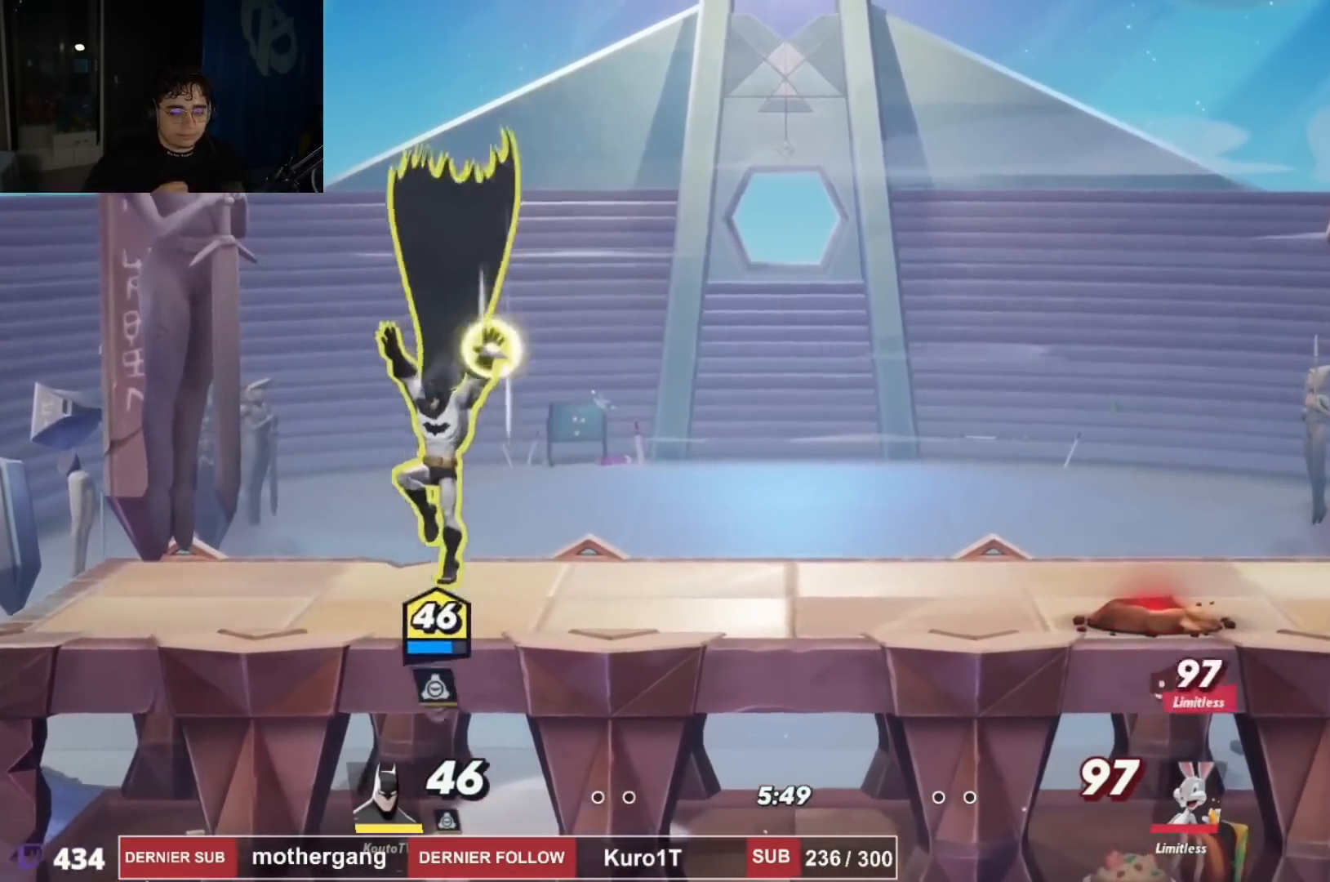
{"buttons": [], "left_stick": "center", "right_stick": "center", "events": [[16, "DPAD_DOWN", "up"], [283, "DPAD_LEFT", "up"], [350, "DPAD_RIGHT", "down"], [433, "DPAD_RIGHT", "up"]]}
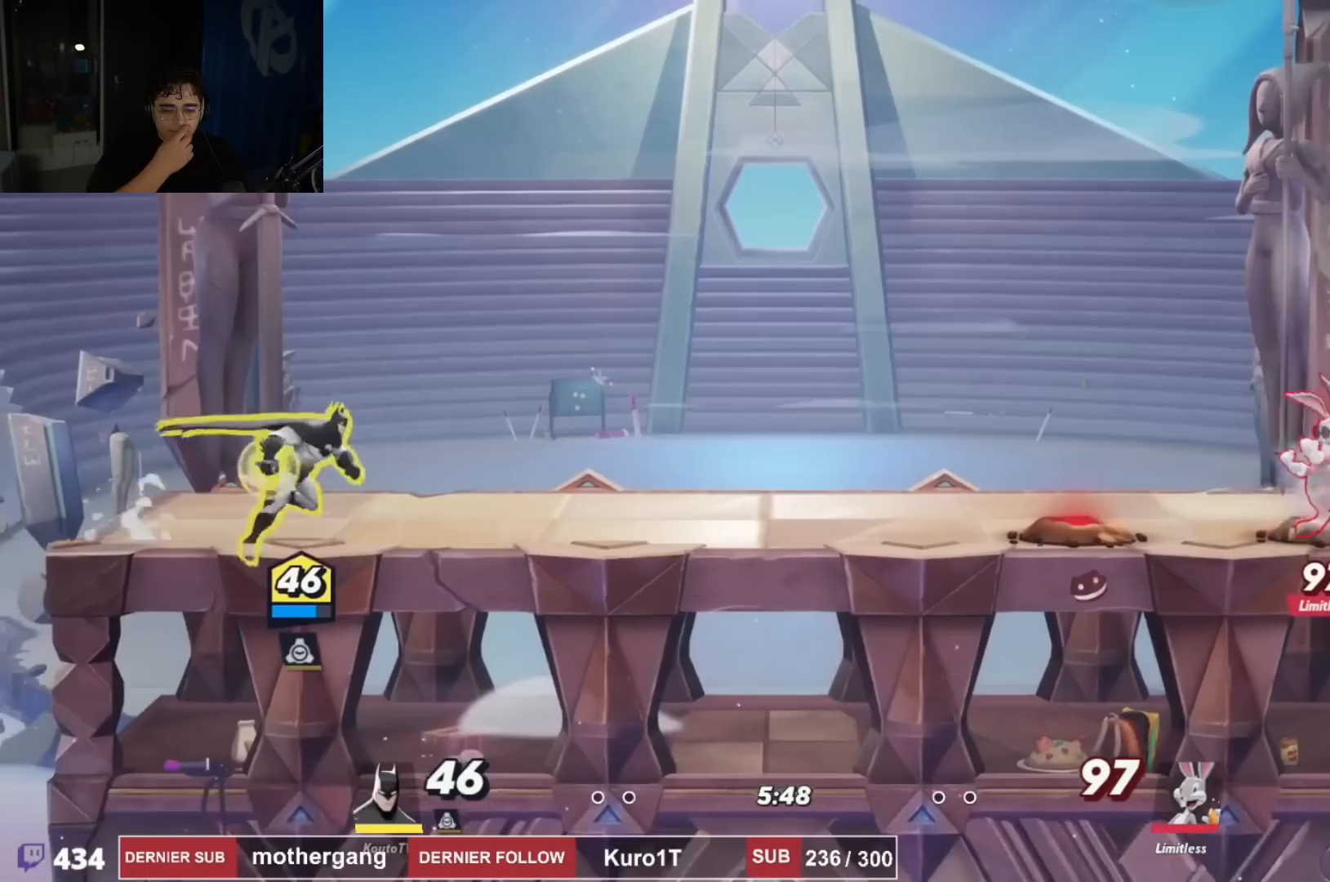
{"buttons": [], "left_stick": "center", "right_stick": "center", "events": []}
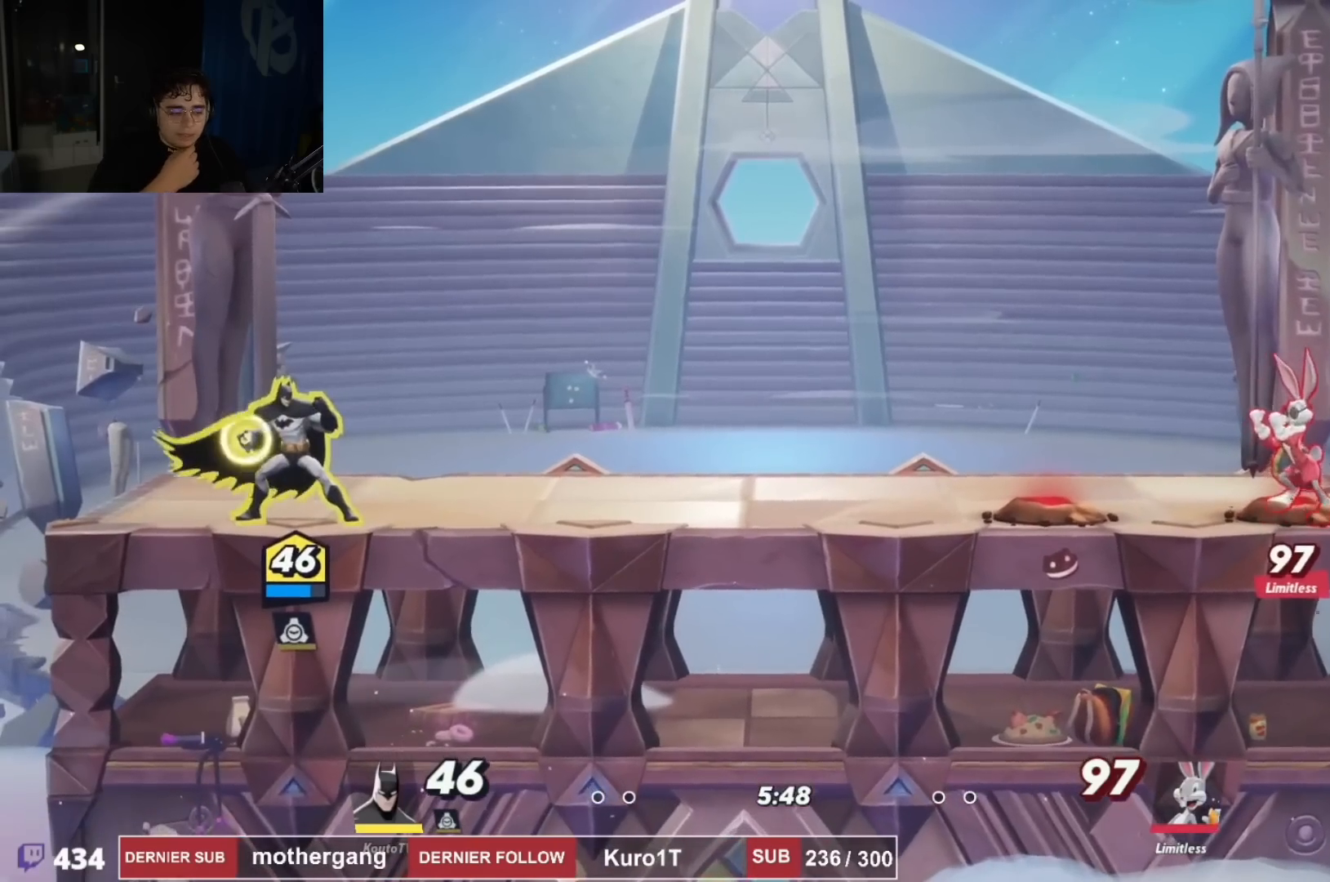
{"buttons": [], "left_stick": "center", "right_stick": "center", "events": []}
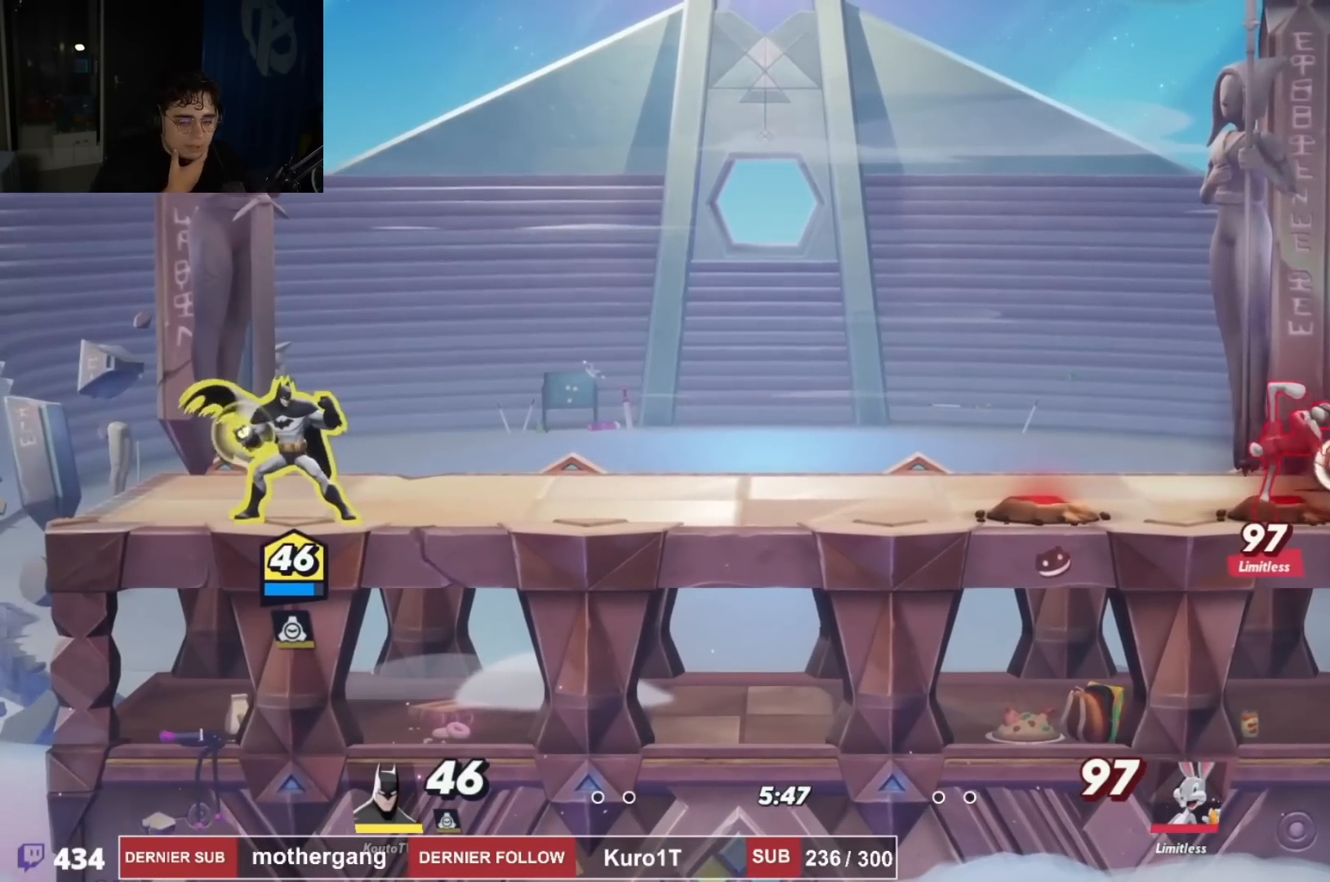
{"buttons": [], "left_stick": "center", "right_stick": "center", "events": []}
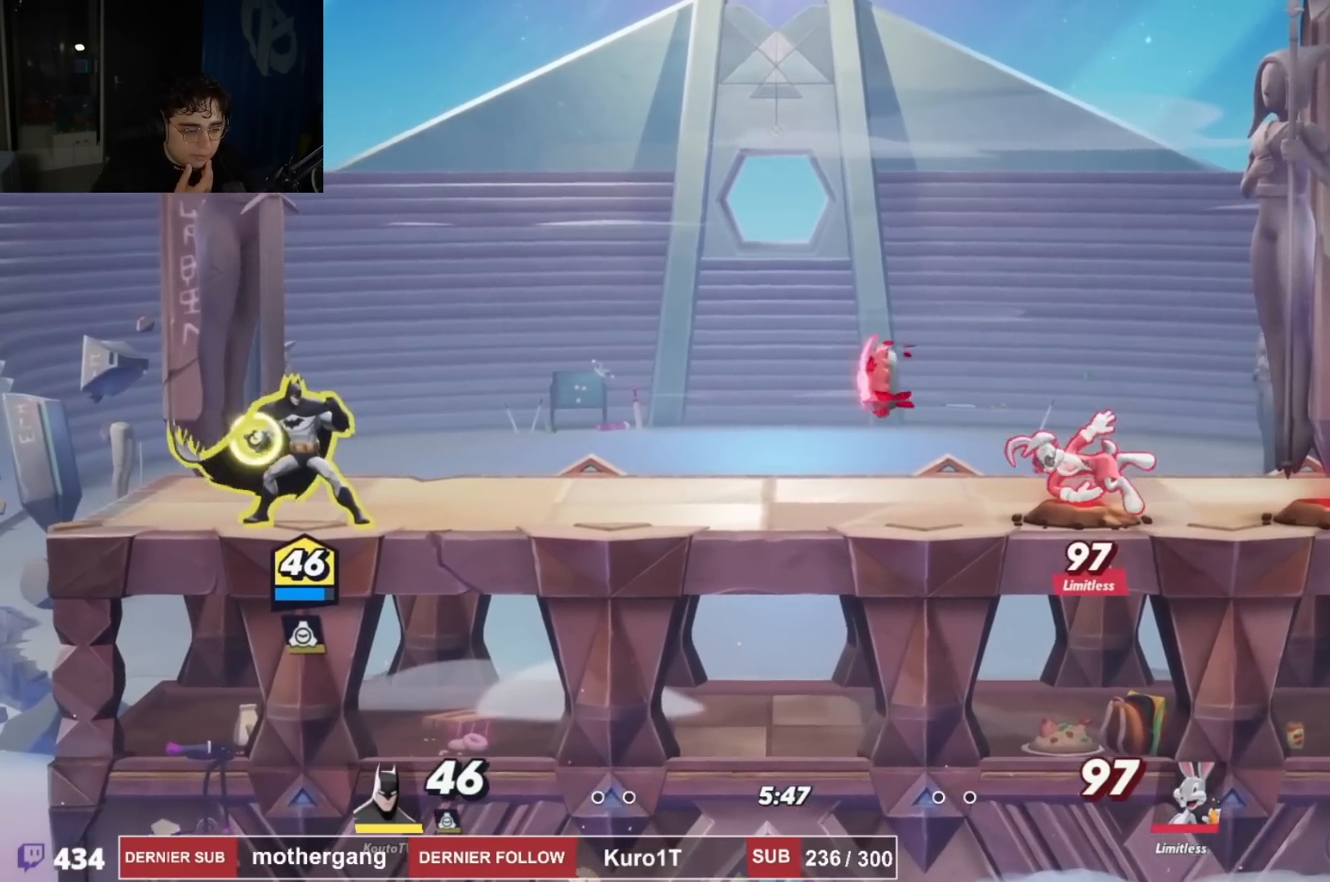
{"buttons": ["DPAD_UP", "DPAD_LEFT"], "left_stick": "center", "right_stick": "center", "events": [[150, "DPAD_RIGHT", "down"], [317, "R2", "down"], [450, "R2", "up"], [467, "DPAD_UP", "down"], [483, "DPAD_RIGHT", "up"], [500, "DPAD_LEFT", "down"]]}
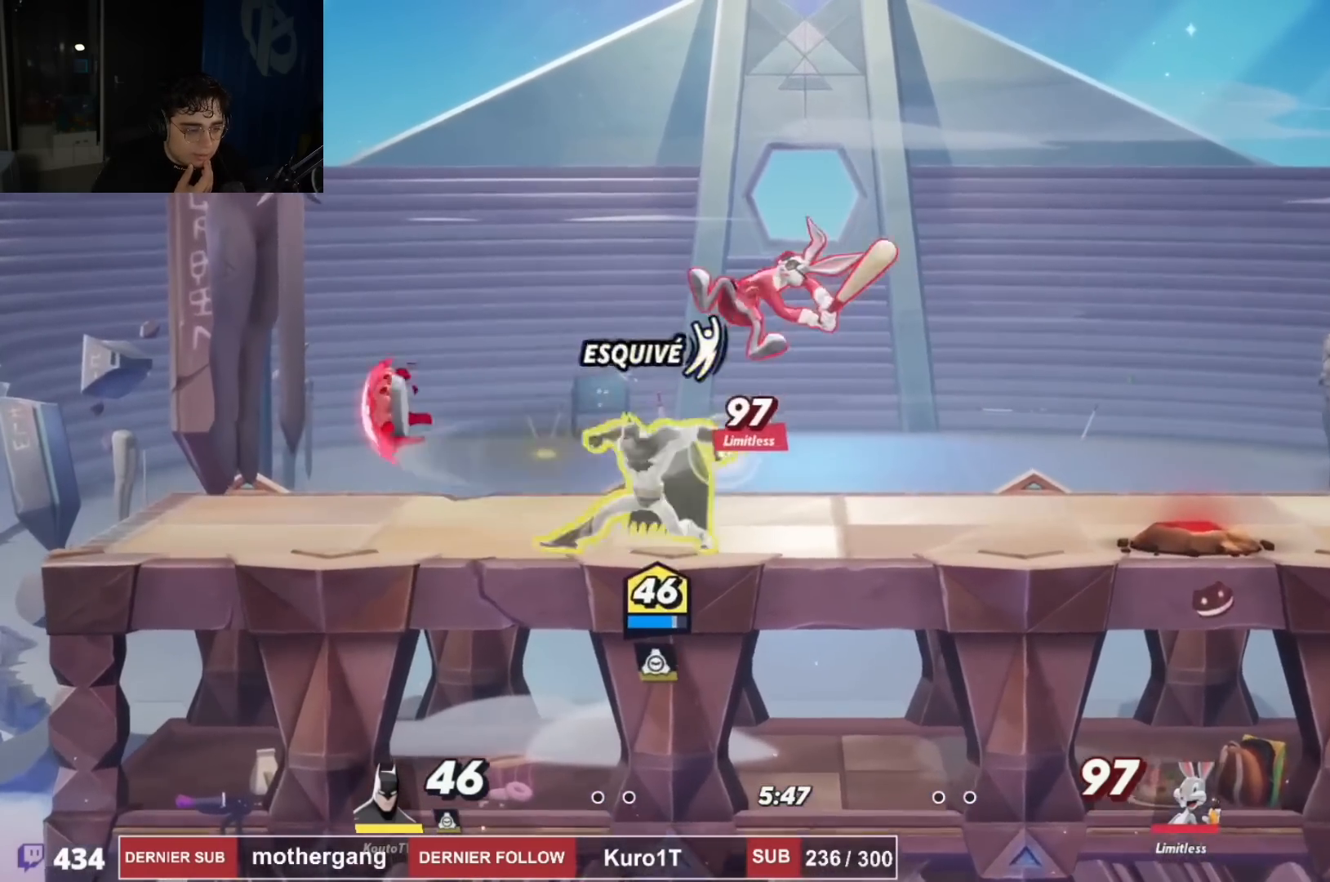
{"buttons": [], "left_stick": "center", "right_stick": "center", "events": [[17, "CIRCLE", "down"], [84, "CIRCLE", "up"], [84, "DPAD_LEFT", "up"], [150, "DPAD_UP", "up"], [217, "DPAD_LEFT", "down"], [300, "DPAD_LEFT", "up"]]}
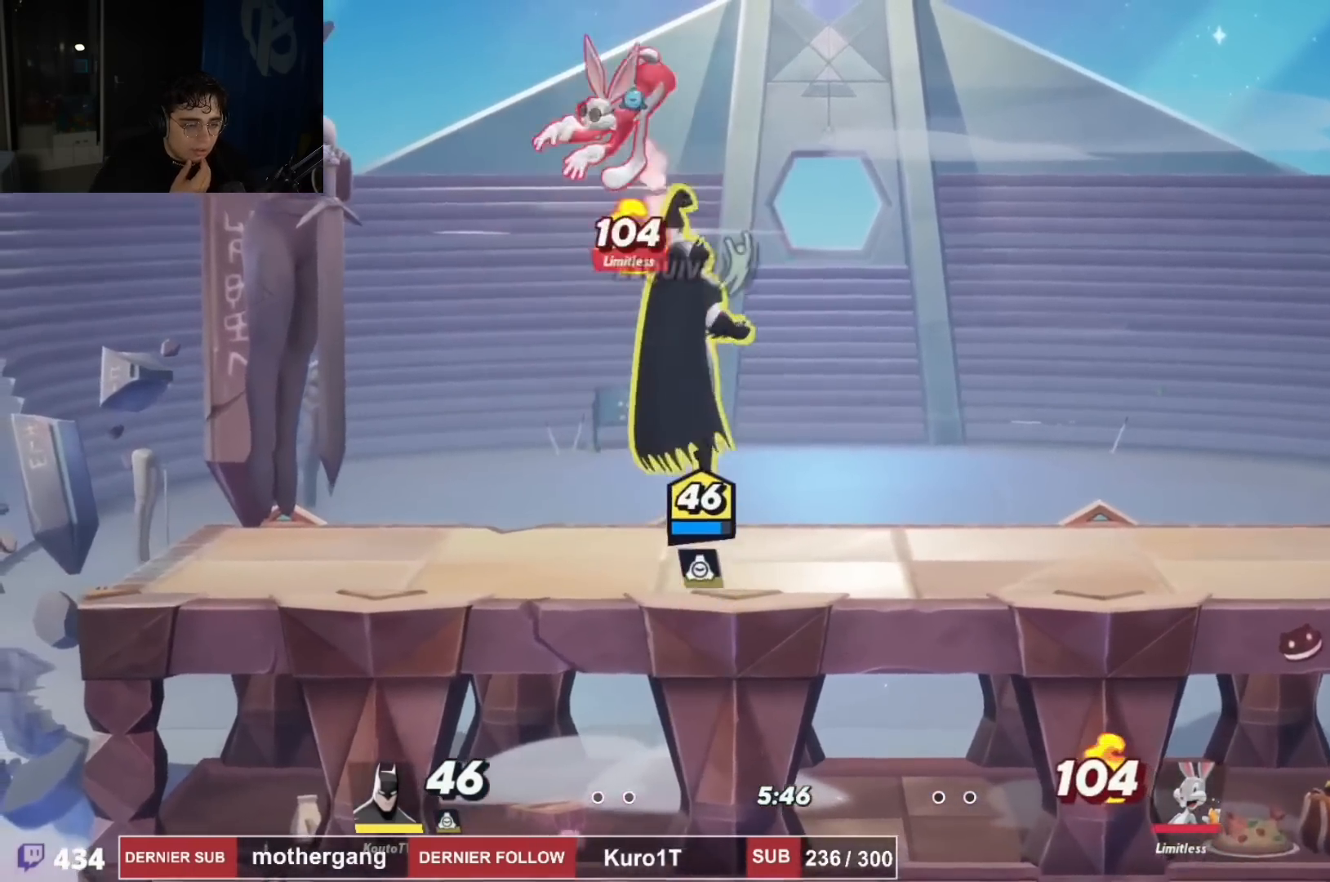
{"buttons": ["CROSS", "DPAD_LEFT"], "left_stick": "center", "right_stick": "center", "events": [[183, "DPAD_LEFT", "down"], [200, "CROSS", "down"]]}
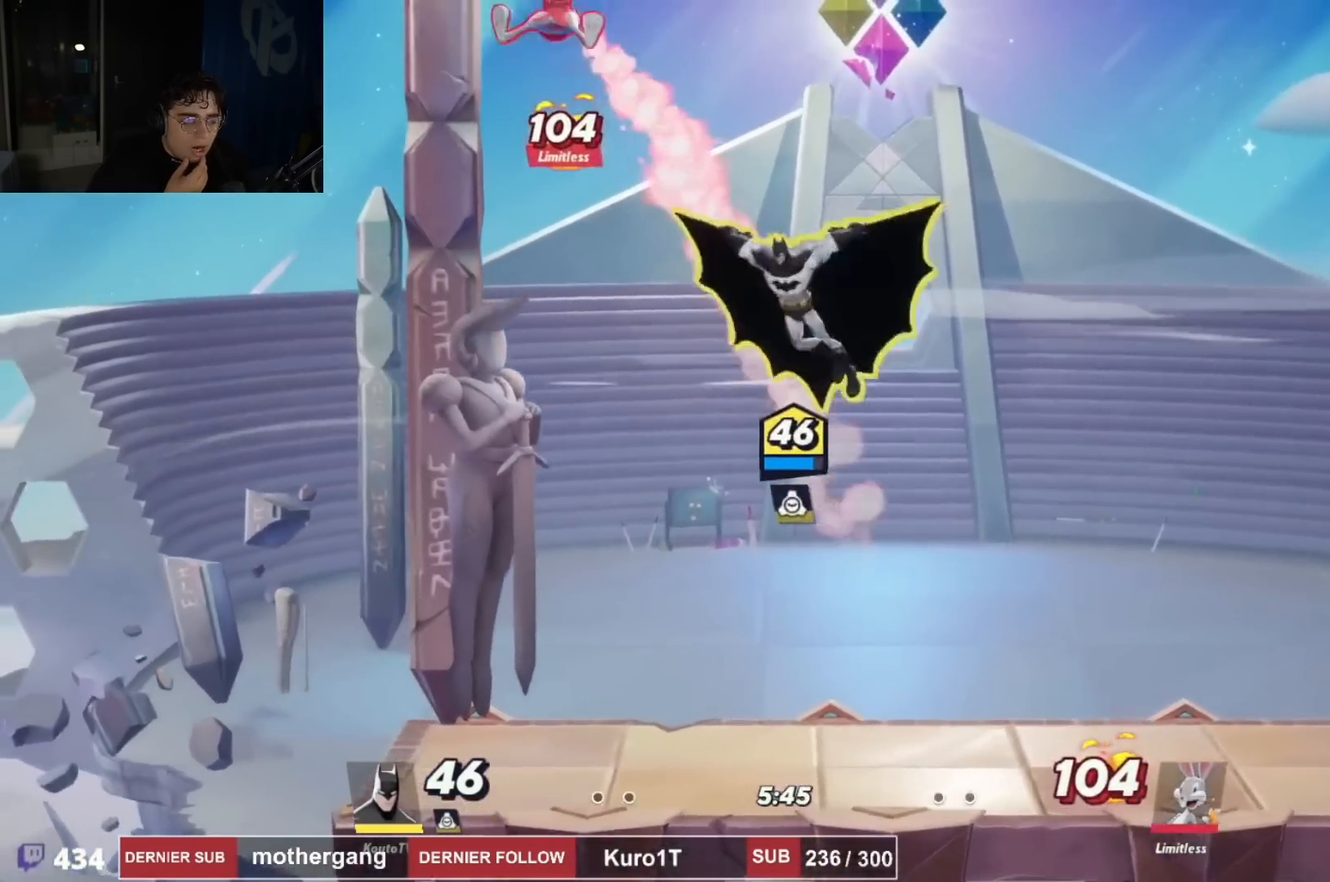
{"buttons": ["DPAD_RIGHT"], "left_stick": "center", "right_stick": "center", "events": [[134, "CROSS", "up"], [200, "DPAD_UP", "down"], [250, "CIRCLE", "down"], [334, "CIRCLE", "up"], [401, "CIRCLE", "down"], [417, "DPAD_LEFT", "up"], [434, "DPAD_UP", "up"], [451, "DPAD_RIGHT", "down"], [501, "CIRCLE", "up"]]}
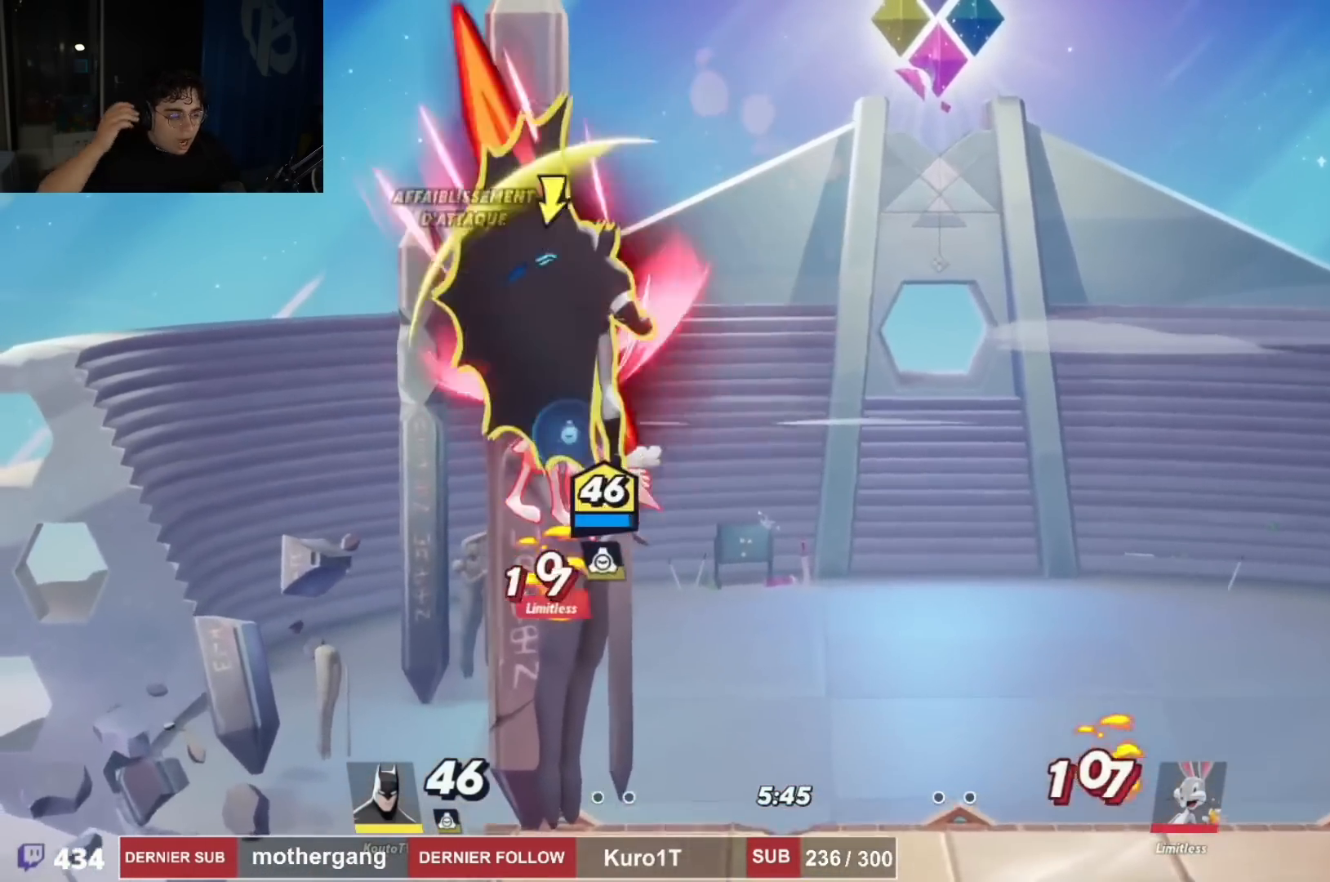
{"buttons": [], "left_stick": "center", "right_stick": "center", "events": [[50, "CIRCLE", "down"], [167, "CIRCLE", "up"], [500, "DPAD_RIGHT", "up"]]}
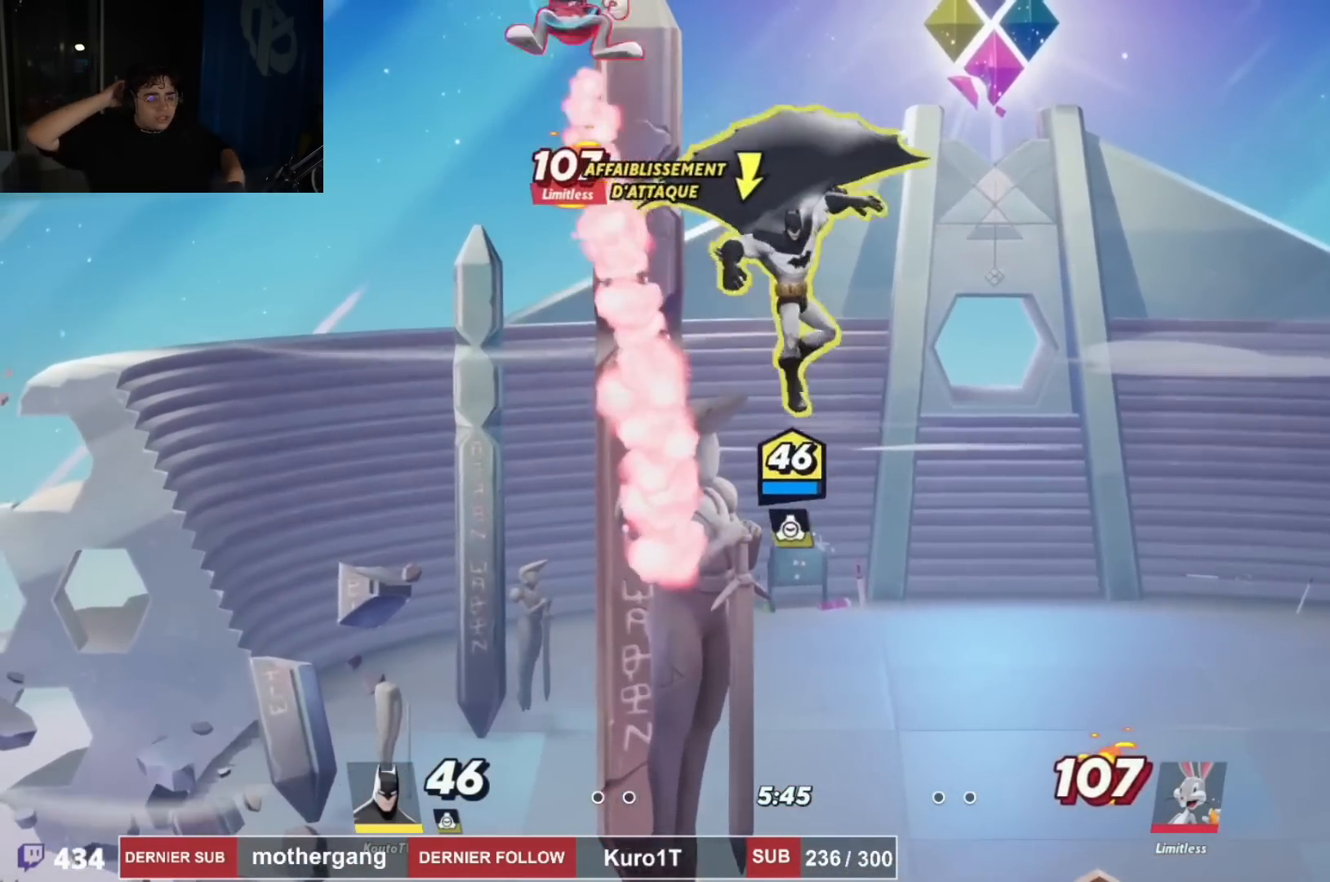
{"buttons": ["SQUARE"], "left_stick": "center", "right_stick": "center", "events": [[200, "DPAD_DOWN", "down"], [384, "DPAD_DOWN", "up"], [484, "SQUARE", "down"]]}
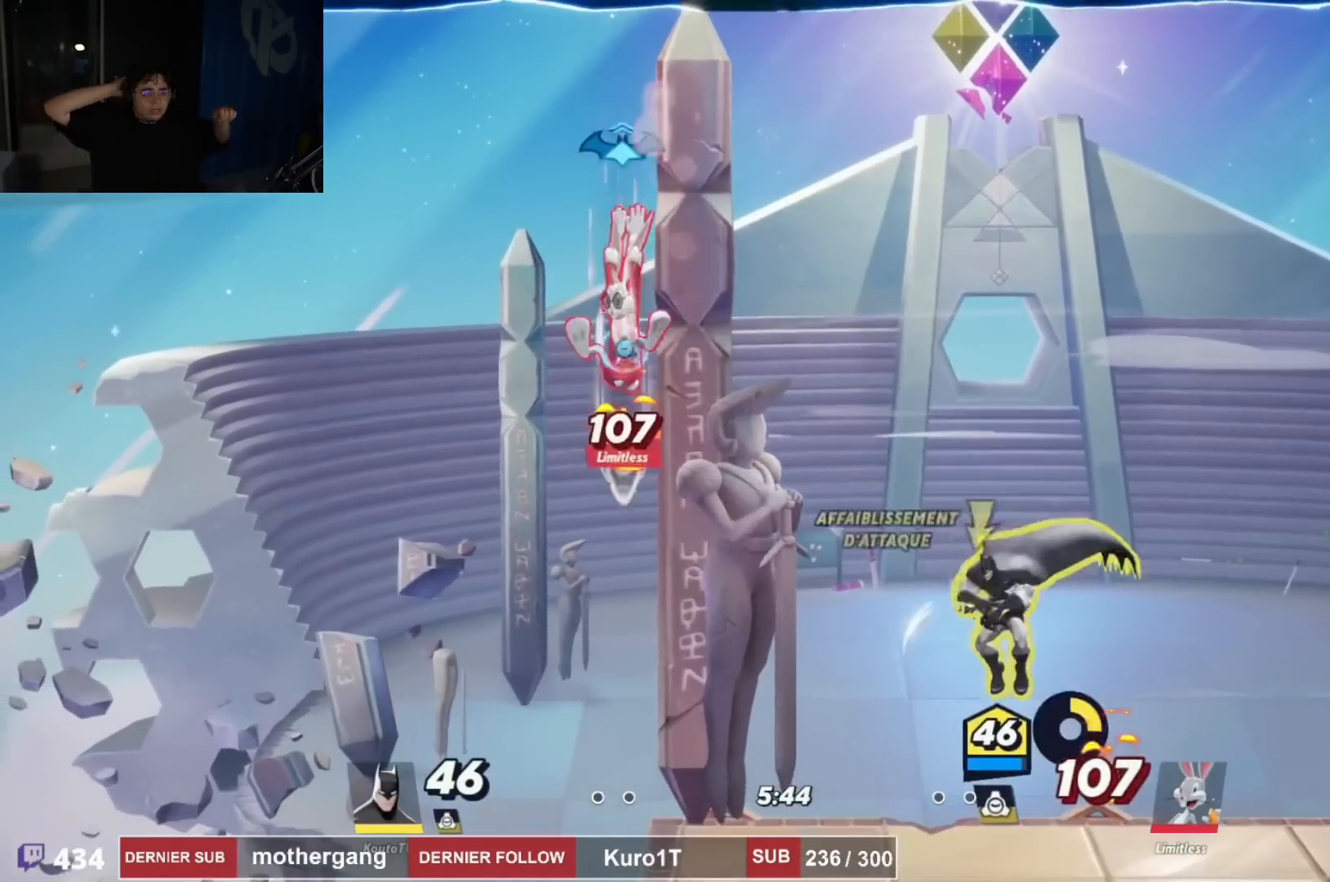
{"buttons": ["DPAD_DOWN"], "left_stick": "center", "right_stick": "center", "events": [[116, "SQUARE", "up"], [183, "DPAD_LEFT", "down"], [417, "DPAD_DOWN", "down"], [433, "DPAD_LEFT", "up"]]}
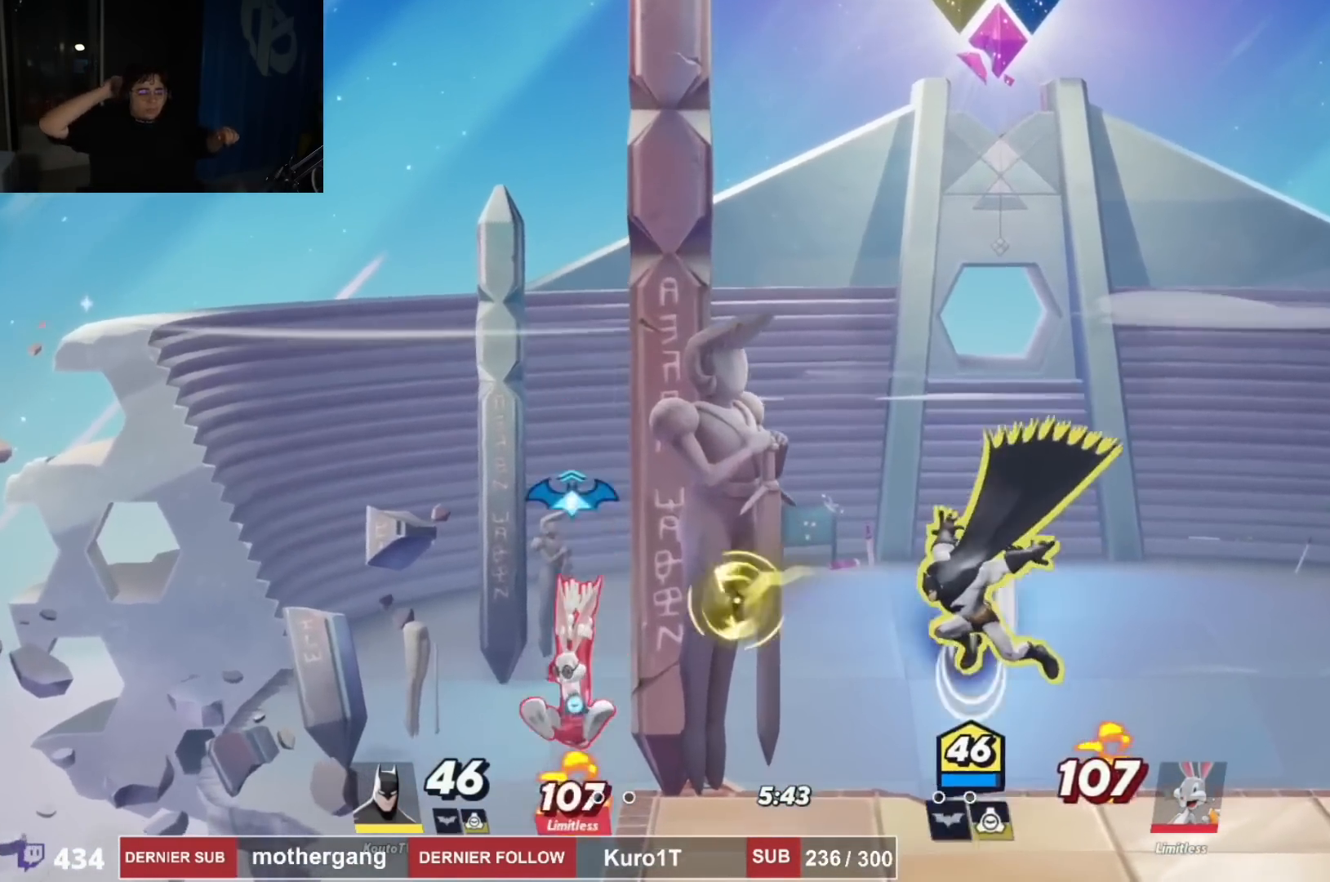
{"buttons": ["CROSS", "DPAD_DOWN", "DPAD_LEFT"], "left_stick": "center", "right_stick": "center", "events": [[267, "DPAD_LEFT", "down"], [351, "CROSS", "down"], [351, "DPAD_DOWN", "up"], [451, "DPAD_DOWN", "down"]]}
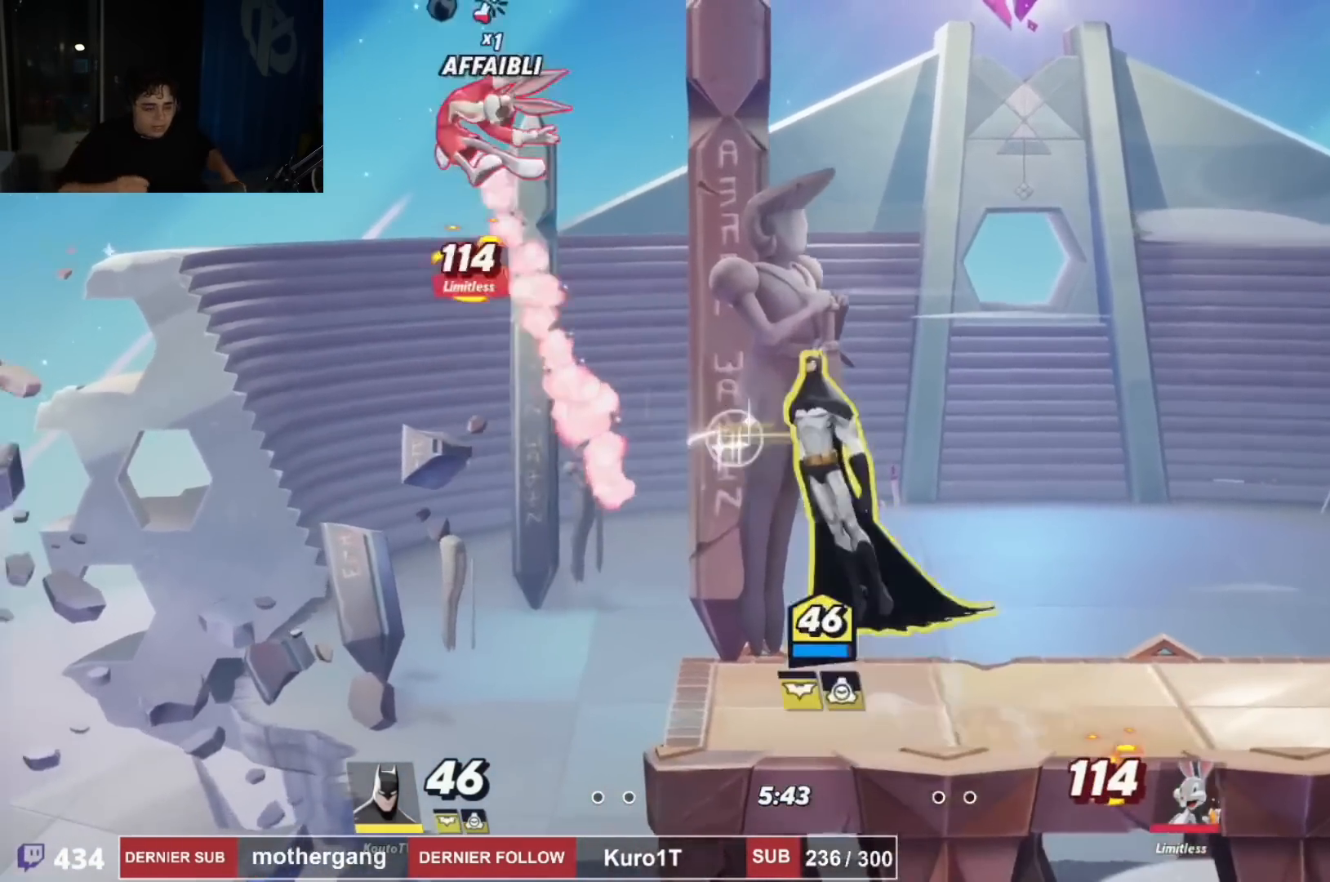
{"buttons": ["DPAD_UP", "DPAD_LEFT"], "left_stick": "center", "right_stick": "center", "events": [[33, "DPAD_DOWN", "up"], [83, "DPAD_LEFT", "up"], [100, "CROSS", "up"], [183, "CROSS", "down"], [250, "DPAD_LEFT", "down"], [317, "DPAD_UP", "down"], [367, "CROSS", "up"], [383, "CIRCLE", "down"], [450, "CIRCLE", "up"]]}
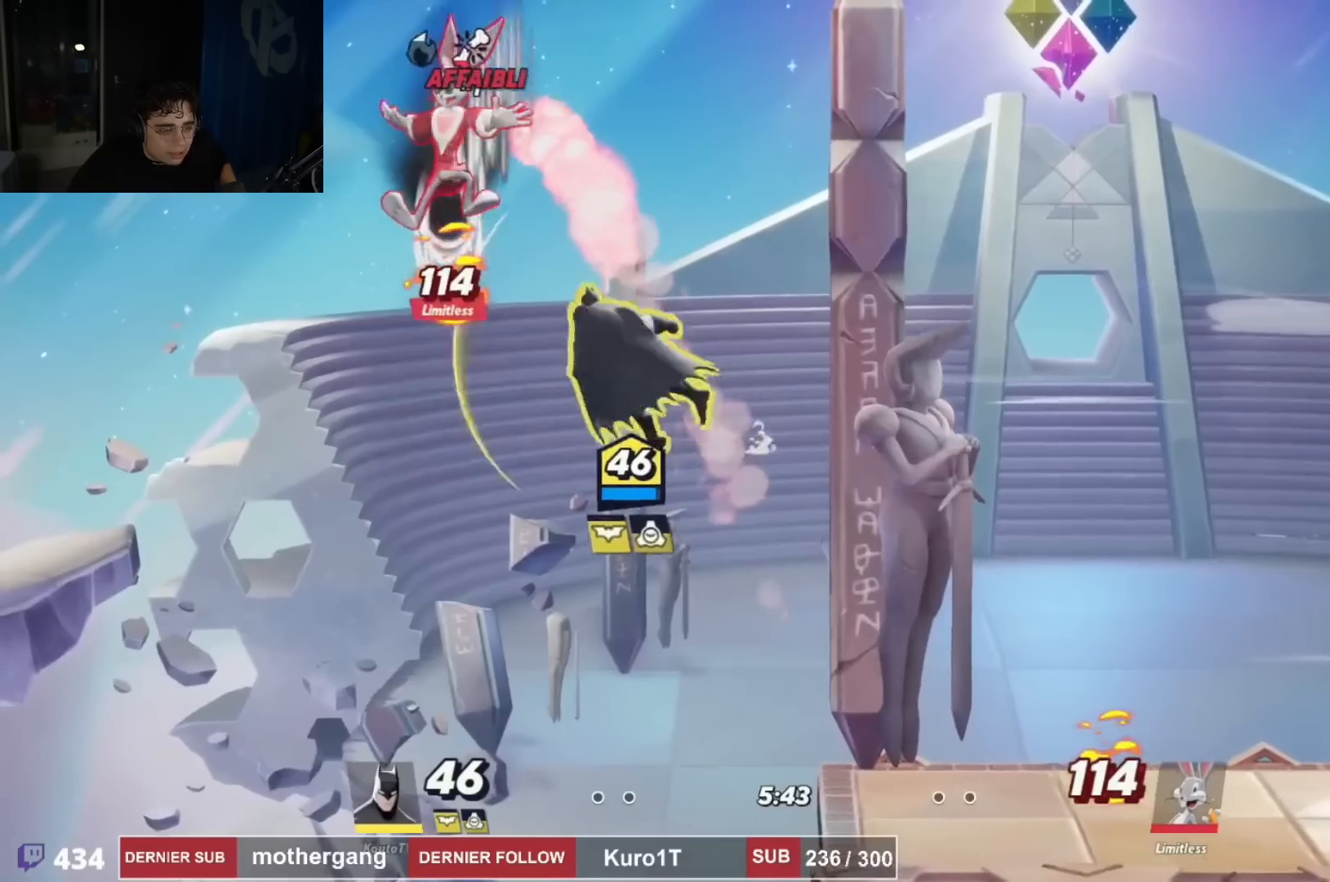
{"buttons": ["DPAD_RIGHT"], "left_stick": "center", "right_stick": "center", "events": [[17, "DPAD_LEFT", "up"], [34, "DPAD_UP", "up"], [50, "CIRCLE", "down"], [50, "DPAD_RIGHT", "down"], [134, "CIRCLE", "up"], [184, "CIRCLE", "down"], [284, "CIRCLE", "up"]]}
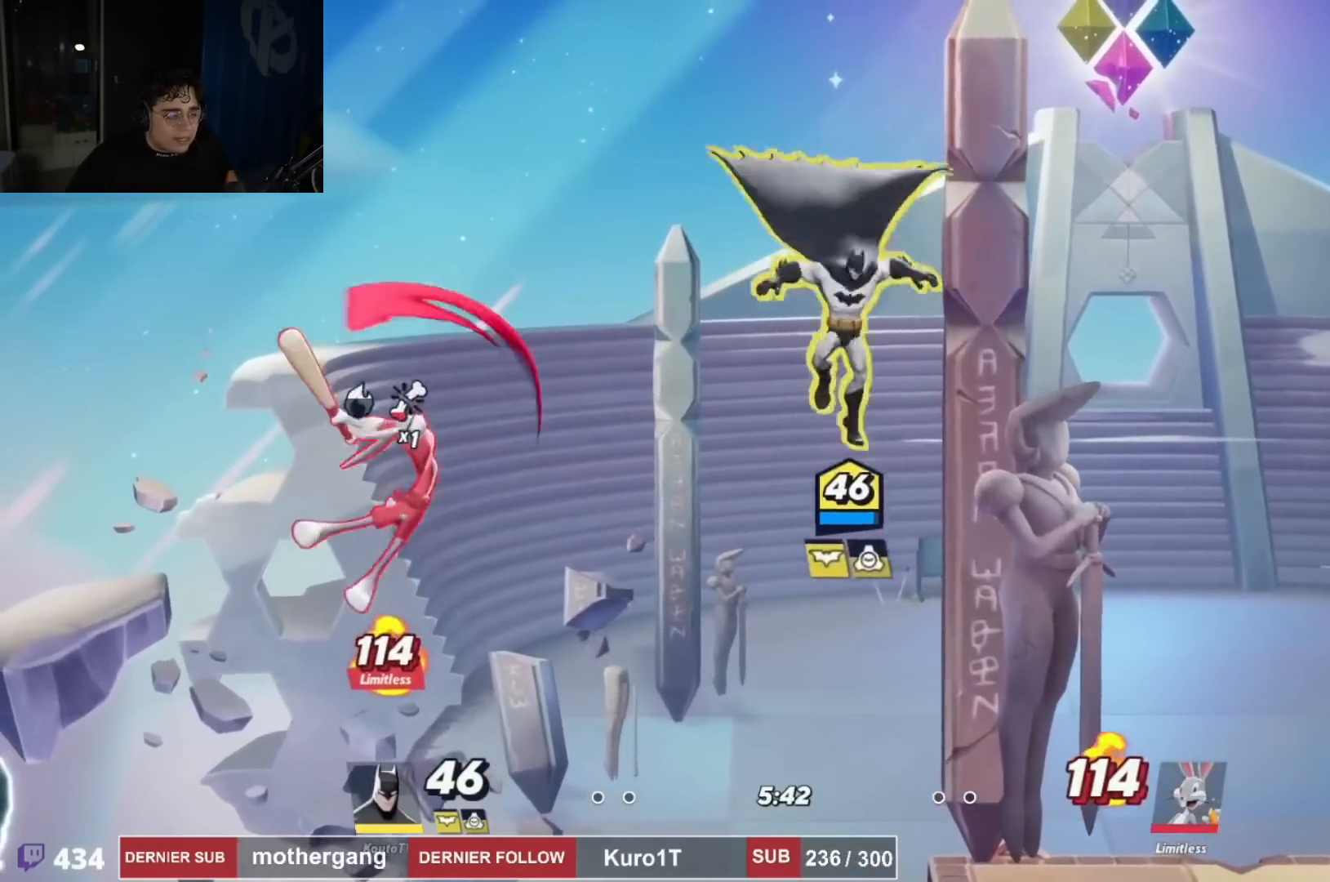
{"buttons": ["DPAD_RIGHT"], "left_stick": "center", "right_stick": "center", "events": [[33, "DPAD_DOWN", "down"], [83, "DPAD_RIGHT", "up"], [183, "DPAD_DOWN", "up"], [400, "DPAD_RIGHT", "down"]]}
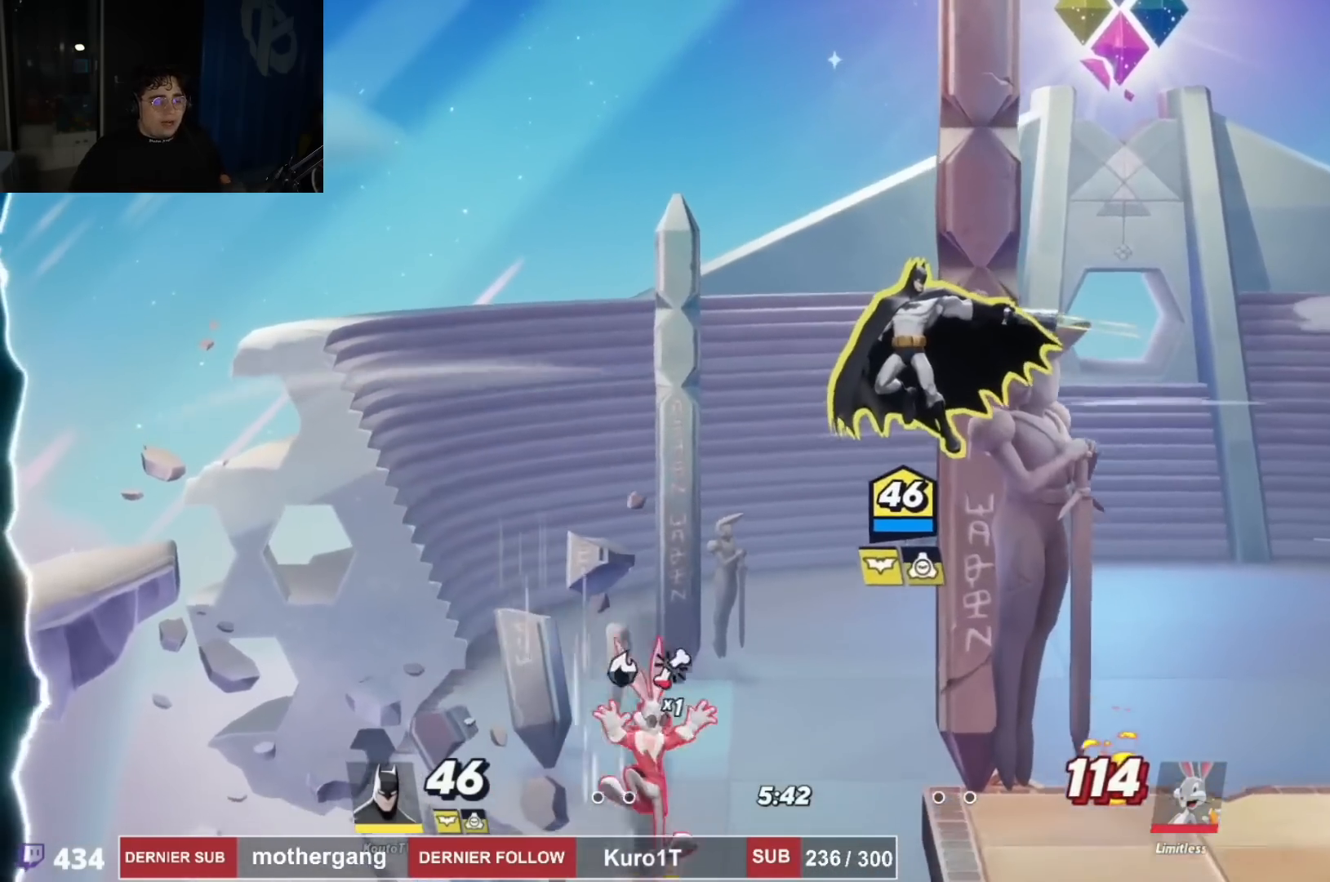
{"buttons": ["DPAD_DOWN", "DPAD_LEFT"], "left_stick": "center", "right_stick": "left", "events": [[217, "DPAD_RIGHT", "up"], [284, "DPAD_RIGHT", "down"], [384, "DPAD_RIGHT", "up"], [418, "DPAD_LEFT", "down"], [418, "right_stick", "left"], [501, "DPAD_DOWN", "down"]]}
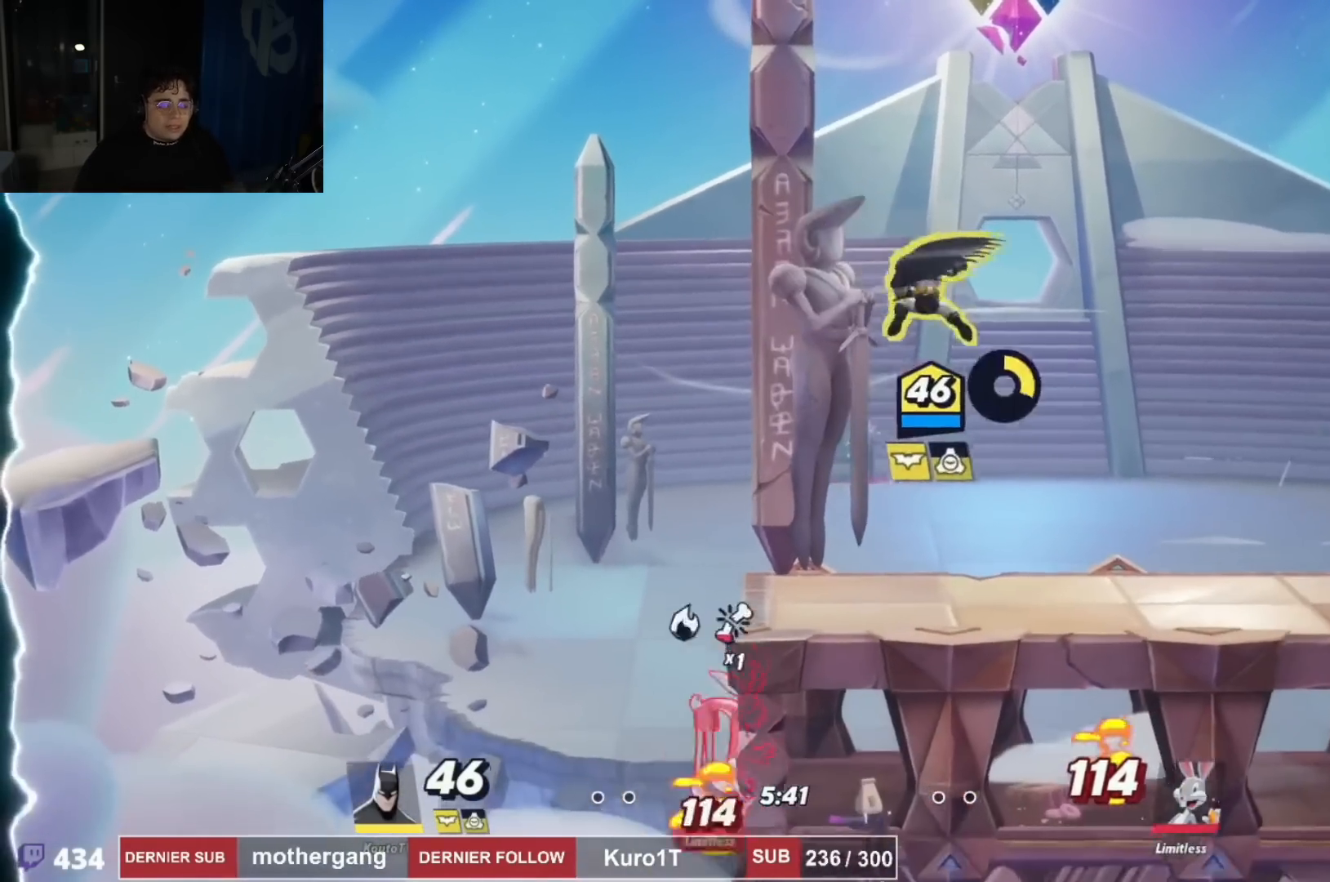
{"buttons": ["DPAD_UP"], "left_stick": "center", "right_stick": "center", "events": [[234, "DPAD_DOWN", "up"], [350, "right_stick", "center"], [467, "DPAD_LEFT", "up"], [467, "DPAD_UP", "down"]]}
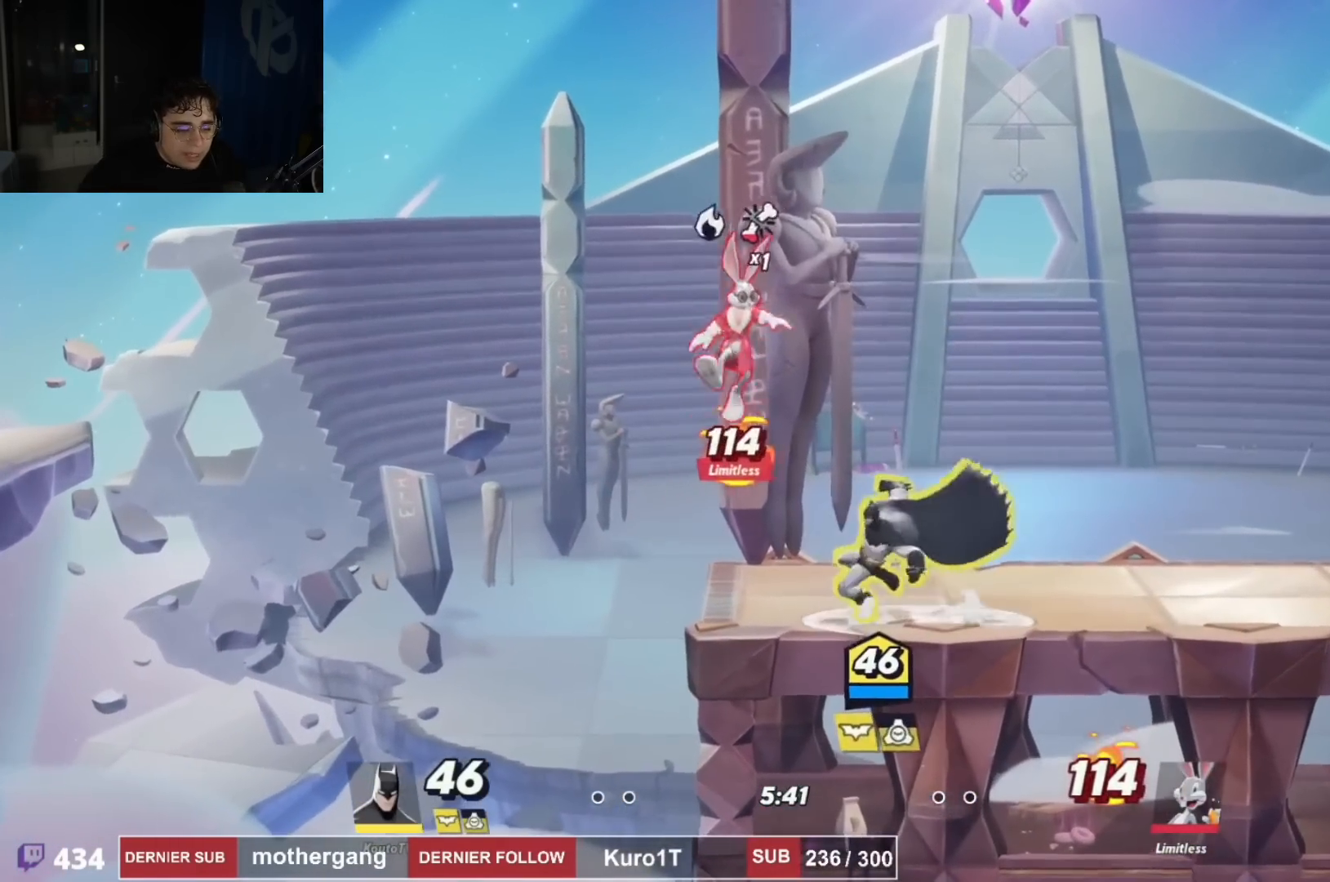
{"buttons": [], "left_stick": "center", "right_stick": "center", "events": [[17, "CIRCLE", "down"], [17, "DPAD_LEFT", "down"], [84, "DPAD_LEFT", "up"], [101, "CIRCLE", "up"], [117, "DPAD_RIGHT", "down"], [117, "DPAD_UP", "up"], [301, "DPAD_RIGHT", "up"], [384, "DPAD_RIGHT", "down"], [418, "DPAD_RIGHT", "up"]]}